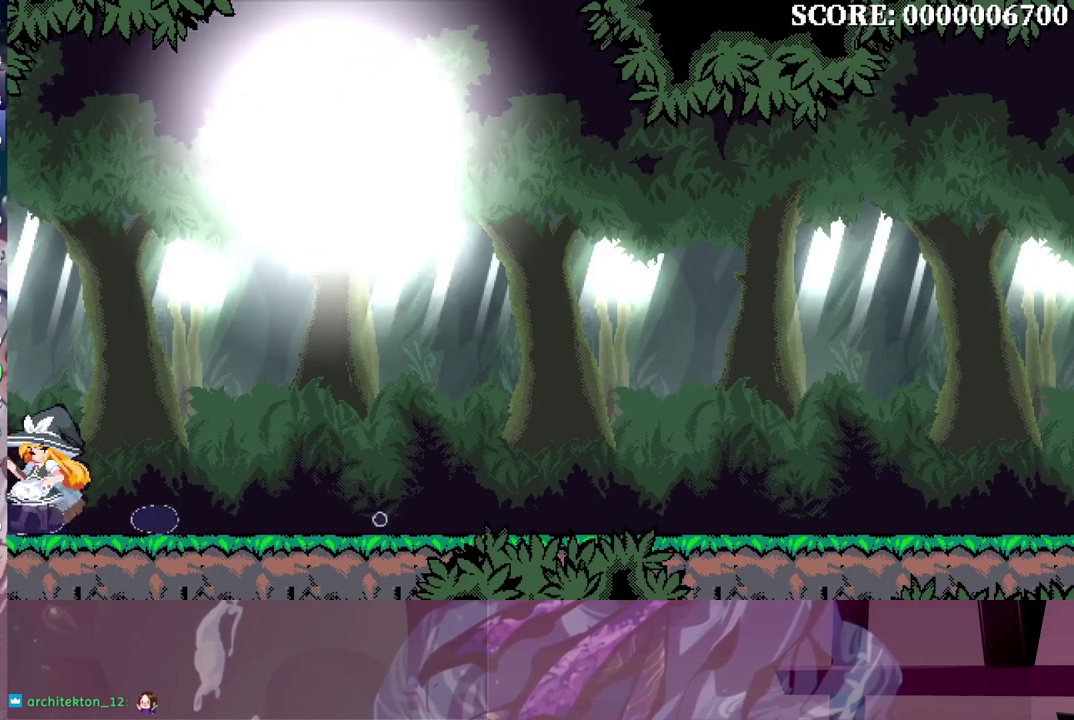
Gameplay with a controller (Xbox layout); each line is a JSON object with the inputs held at the frame after it. "events" lists button and stick changes between this image and that frame as [ms after this image, input, new state], when the widget could be followed in between. This document gives stick clicks only as held states, not as events. Not read: A B L1 L2 R1 R2 Y.
{"buttons": [], "left_stick": "center", "right_stick": "center", "events": []}
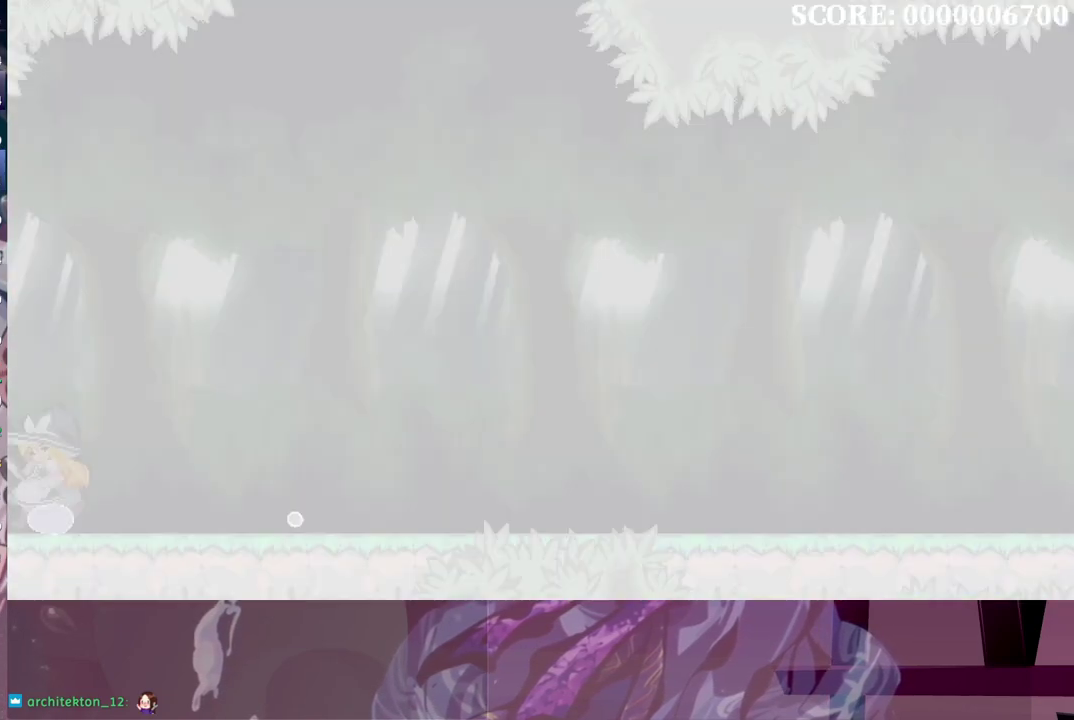
{"buttons": [], "left_stick": "center", "right_stick": "center", "events": []}
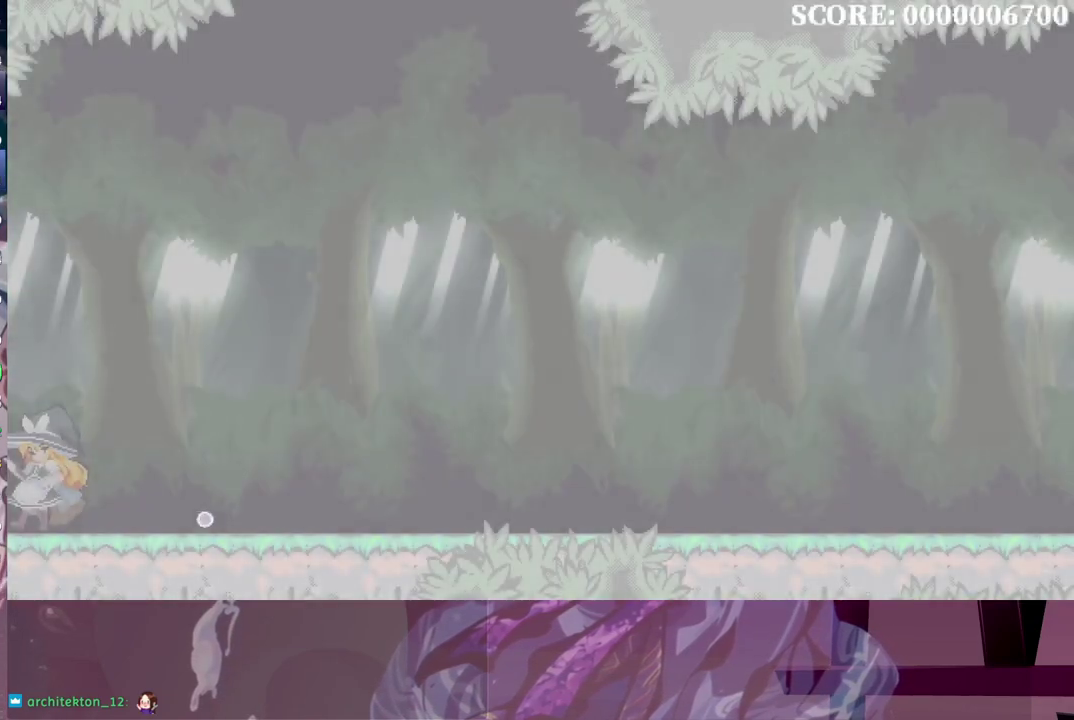
{"buttons": [], "left_stick": "center", "right_stick": "center", "events": []}
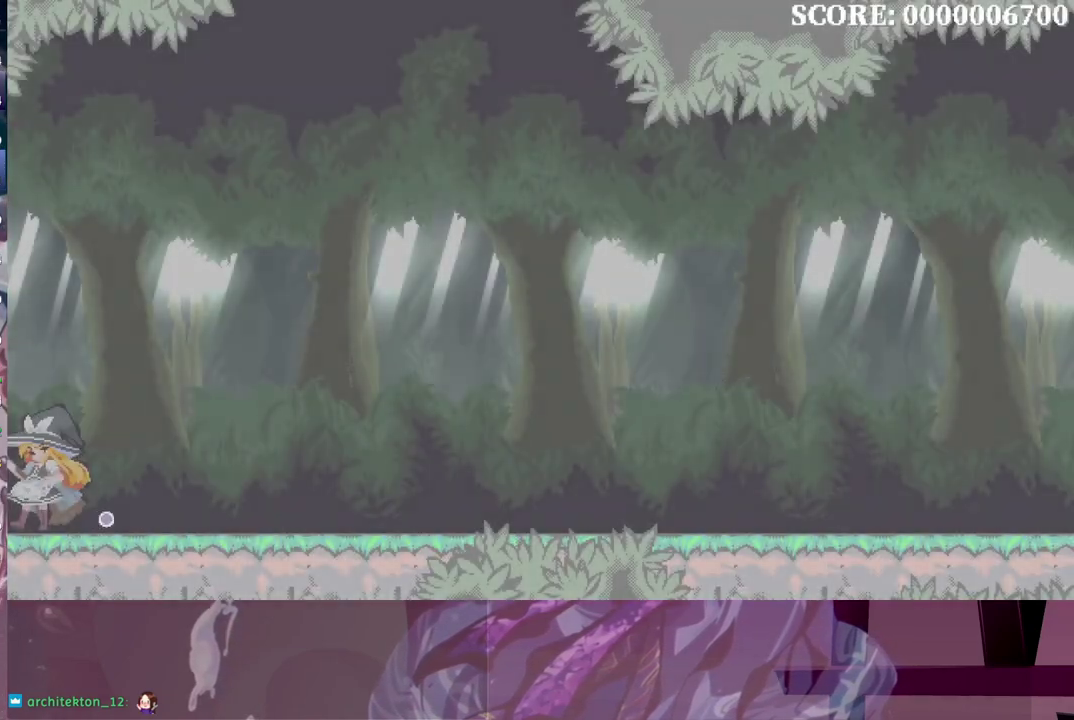
{"buttons": ["X"], "left_stick": "center", "right_stick": "center", "events": [[167, "X", "down"]]}
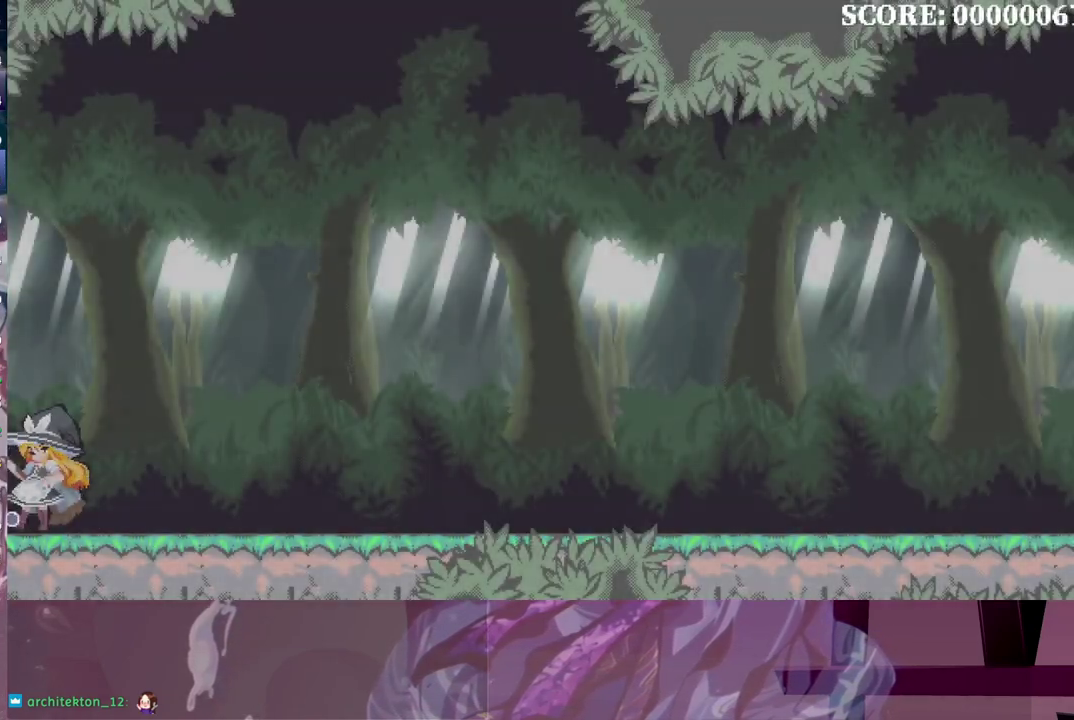
{"buttons": [], "left_stick": "center", "right_stick": "center", "events": [[33, "X", "up"]]}
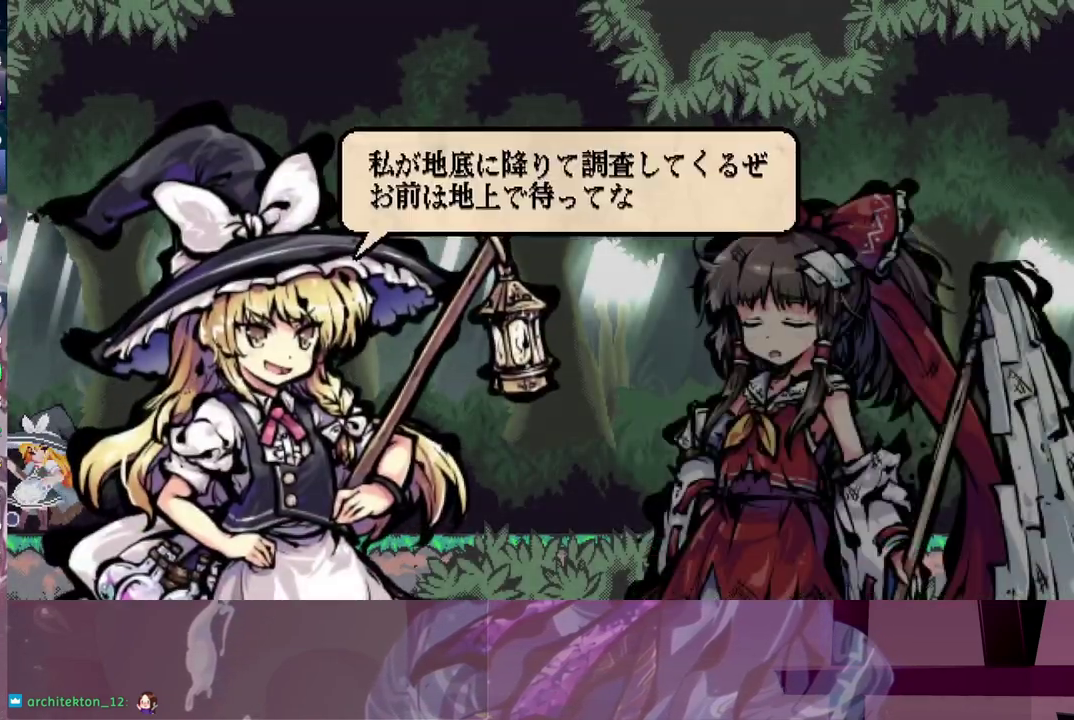
{"buttons": [], "left_stick": "center", "right_stick": "center", "events": []}
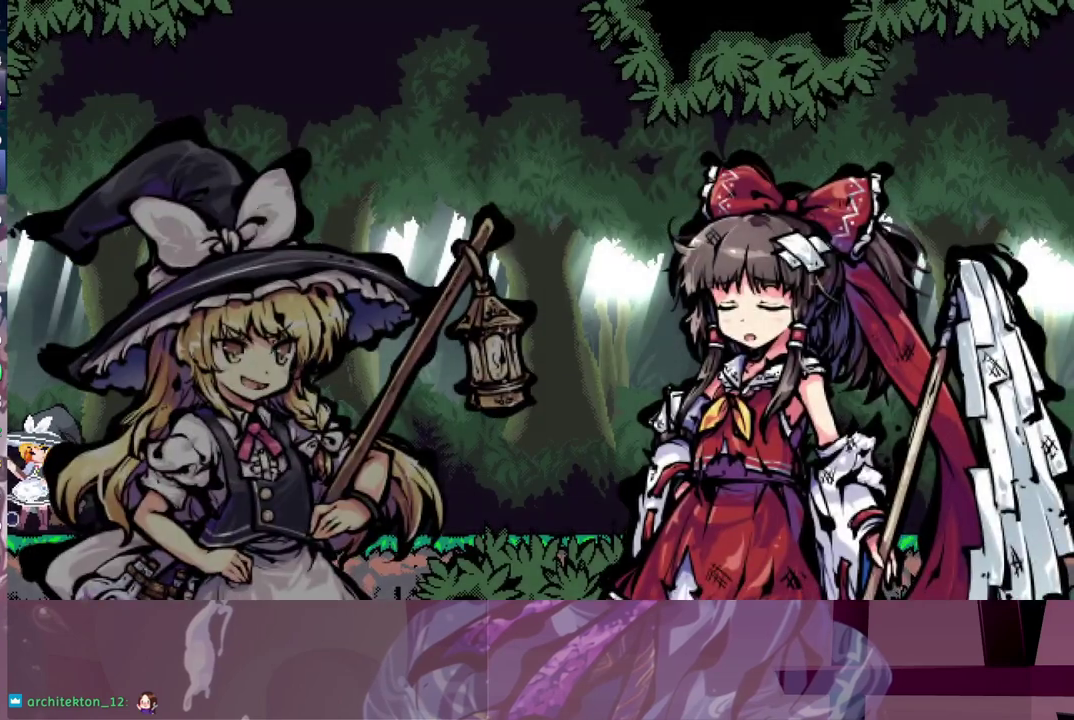
{"buttons": [], "left_stick": "center", "right_stick": "center", "events": []}
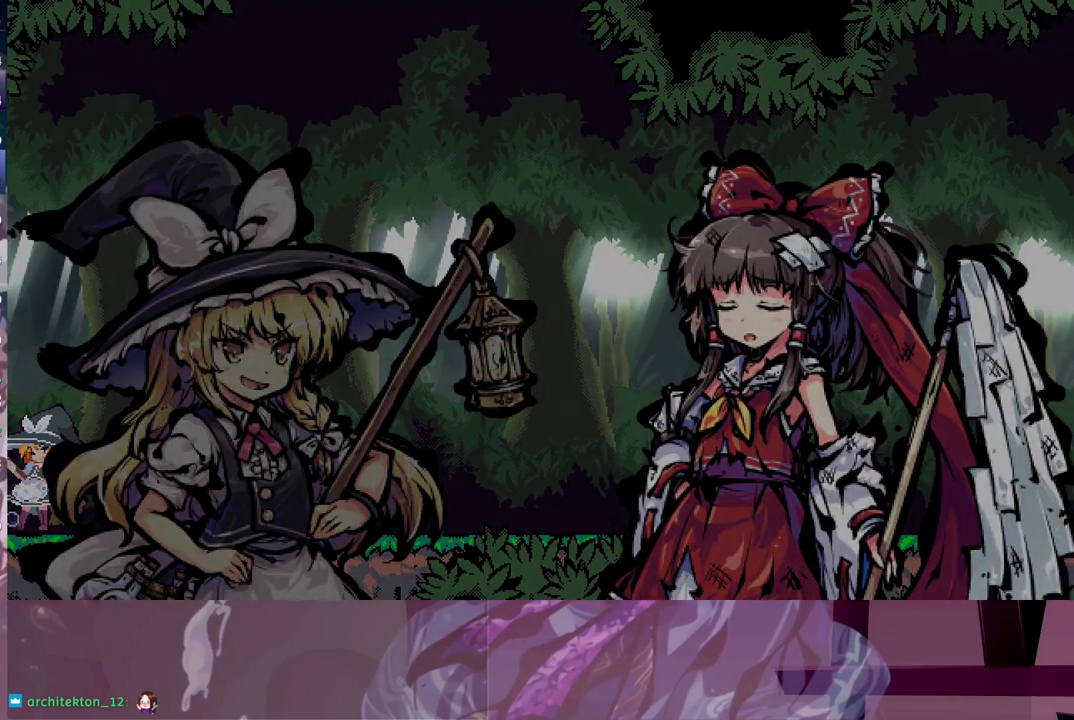
{"buttons": [], "left_stick": "center", "right_stick": "center", "events": []}
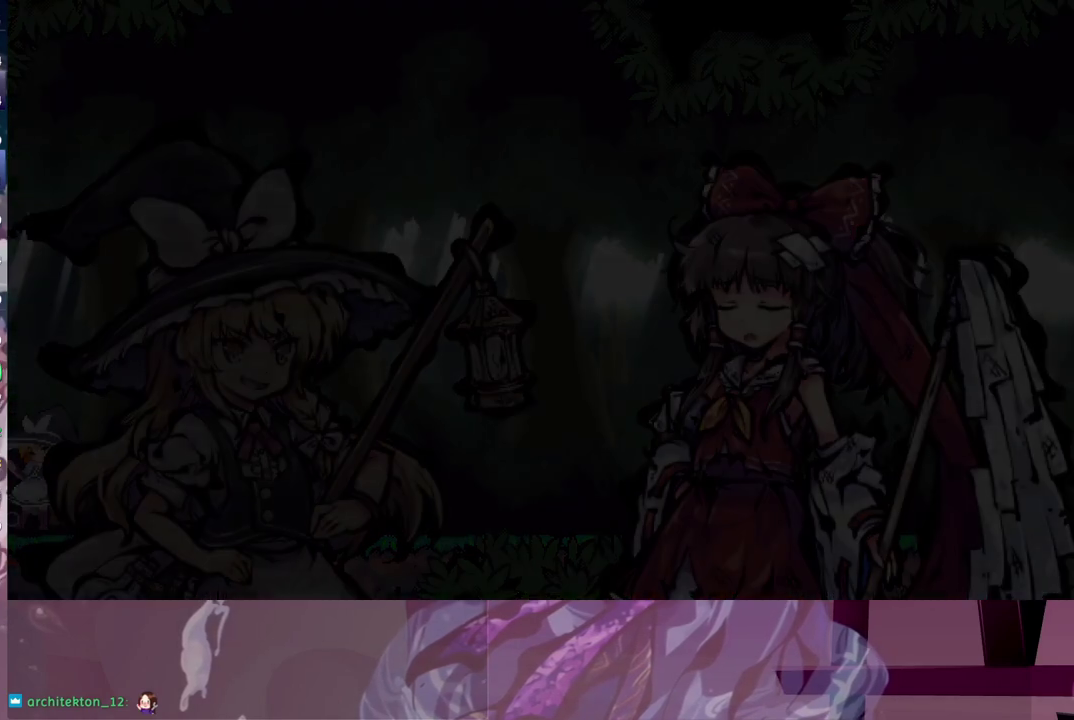
{"buttons": [], "left_stick": "center", "right_stick": "center", "events": []}
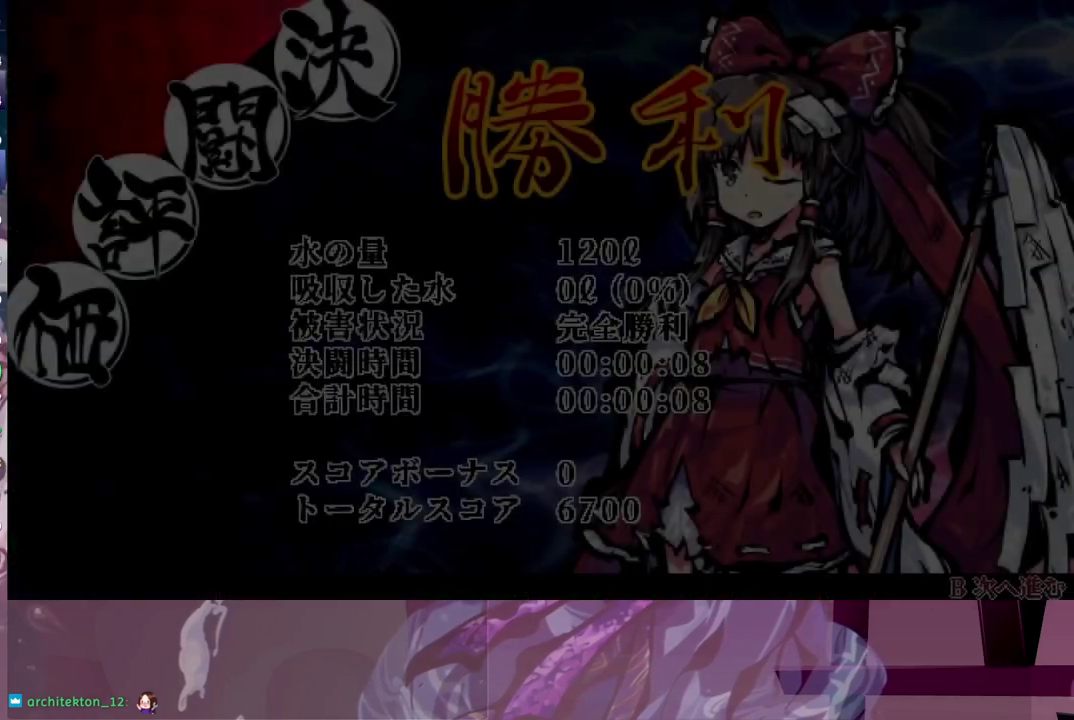
{"buttons": [], "left_stick": "center", "right_stick": "center", "events": []}
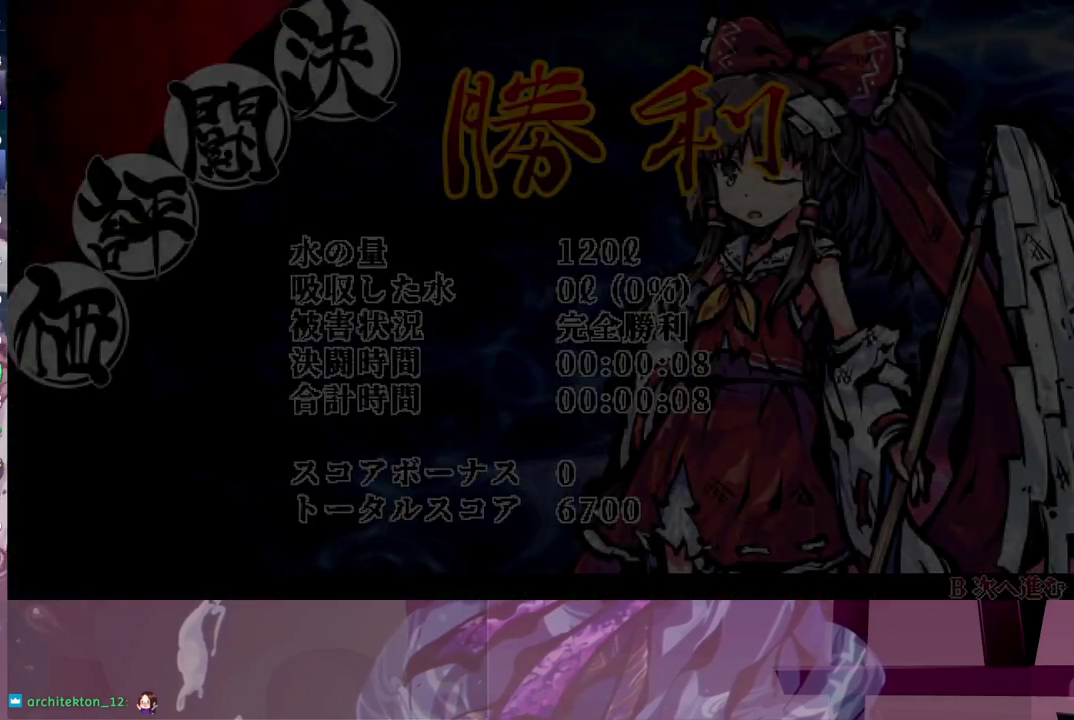
{"buttons": [], "left_stick": "center", "right_stick": "center", "events": []}
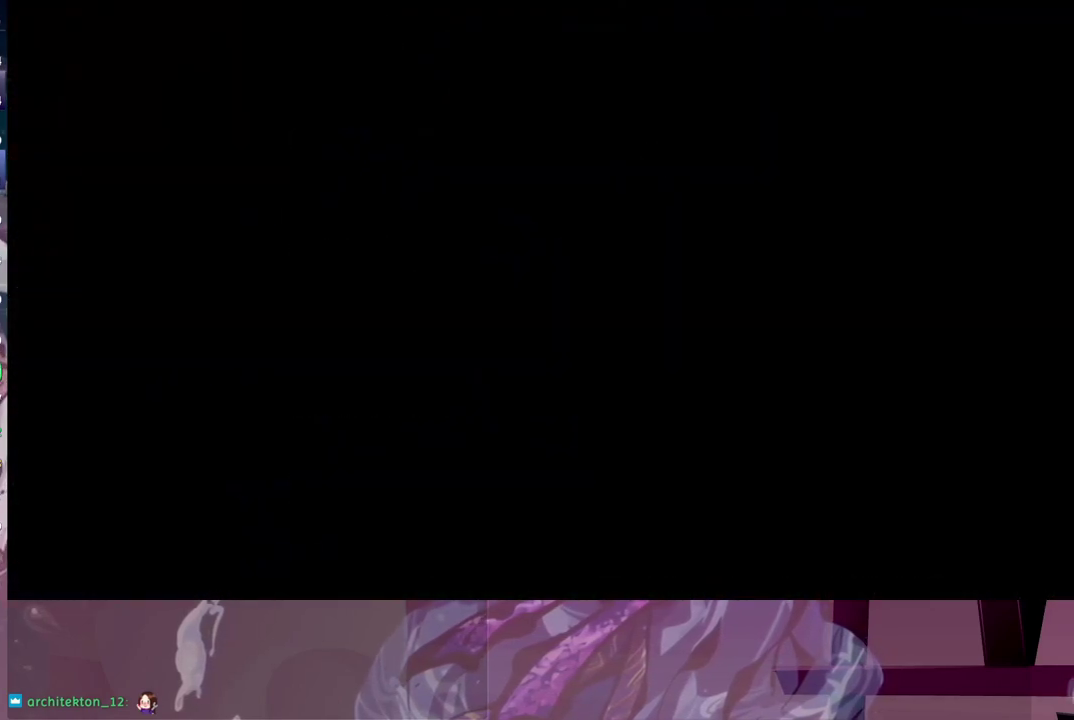
{"buttons": [], "left_stick": "center", "right_stick": "center", "events": []}
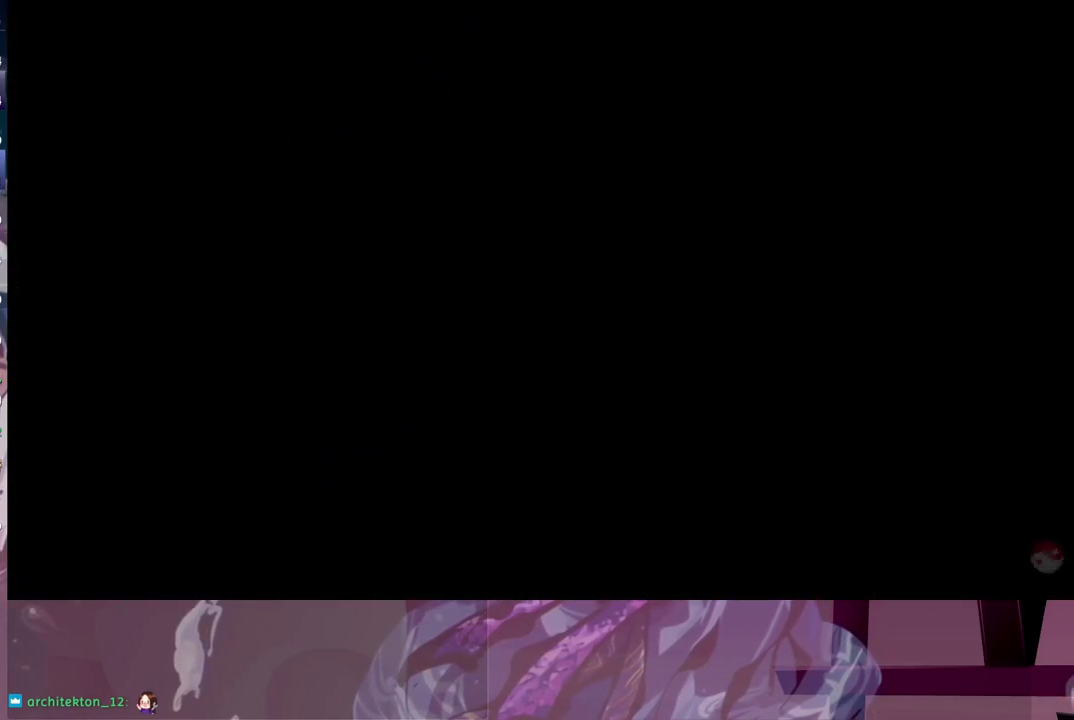
{"buttons": [], "left_stick": "center", "right_stick": "center", "events": []}
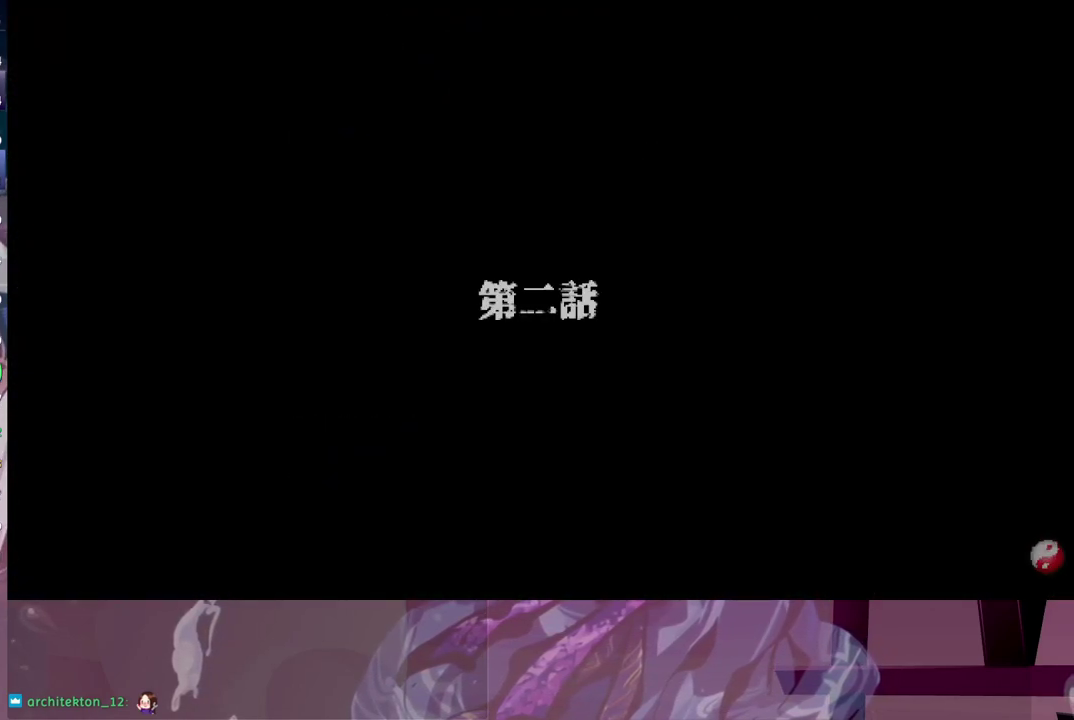
{"buttons": [], "left_stick": "center", "right_stick": "center", "events": []}
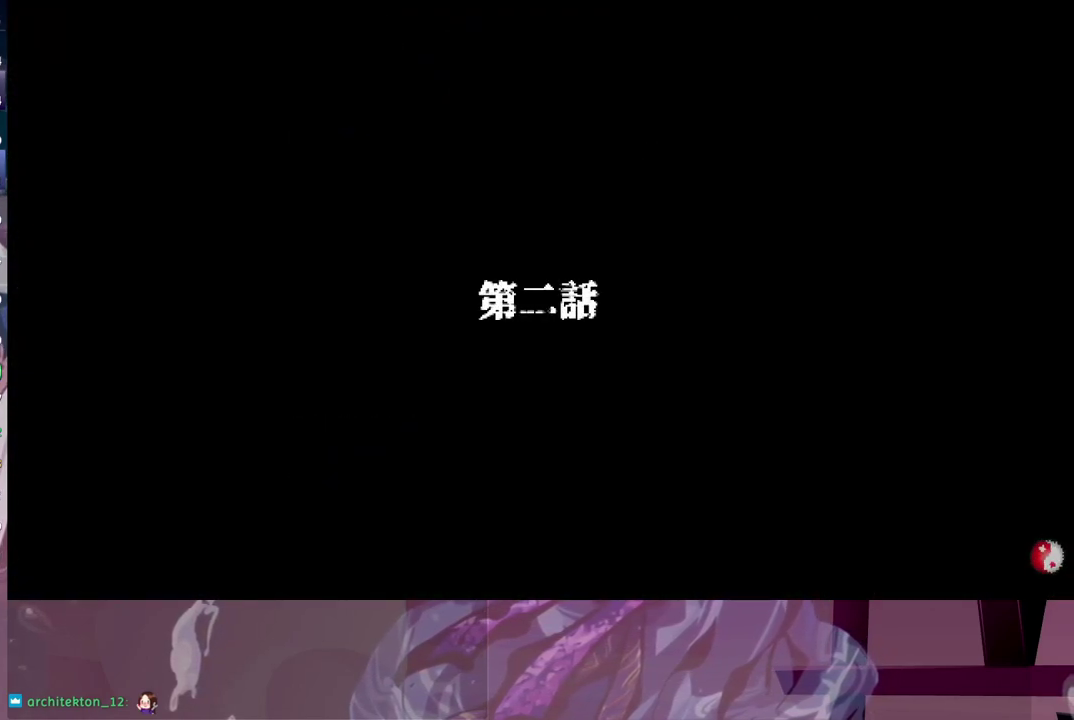
{"buttons": ["L3", "DPAD_RIGHT"], "left_stick": "center", "right_stick": "center", "events": [[83, "DPAD_RIGHT", "down"]]}
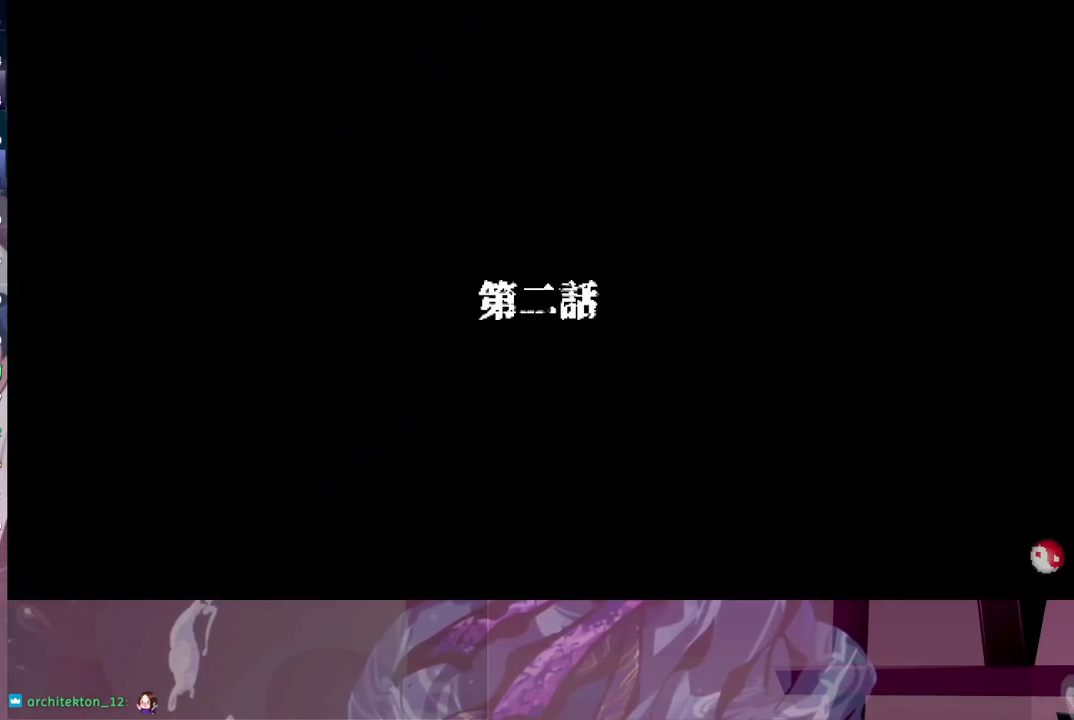
{"buttons": ["L3", "DPAD_RIGHT"], "left_stick": "center", "right_stick": "center", "events": []}
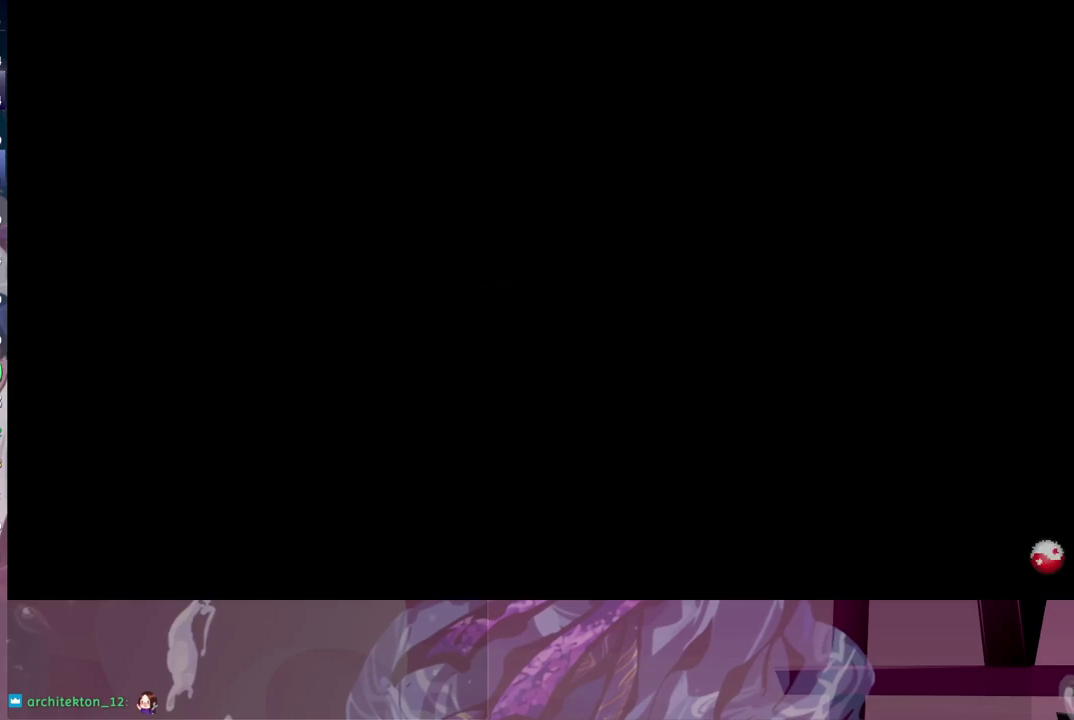
{"buttons": ["L3", "DPAD_RIGHT"], "left_stick": "center", "right_stick": "center", "events": [[267, "DPAD_RIGHT", "up"], [383, "DPAD_RIGHT", "down"]]}
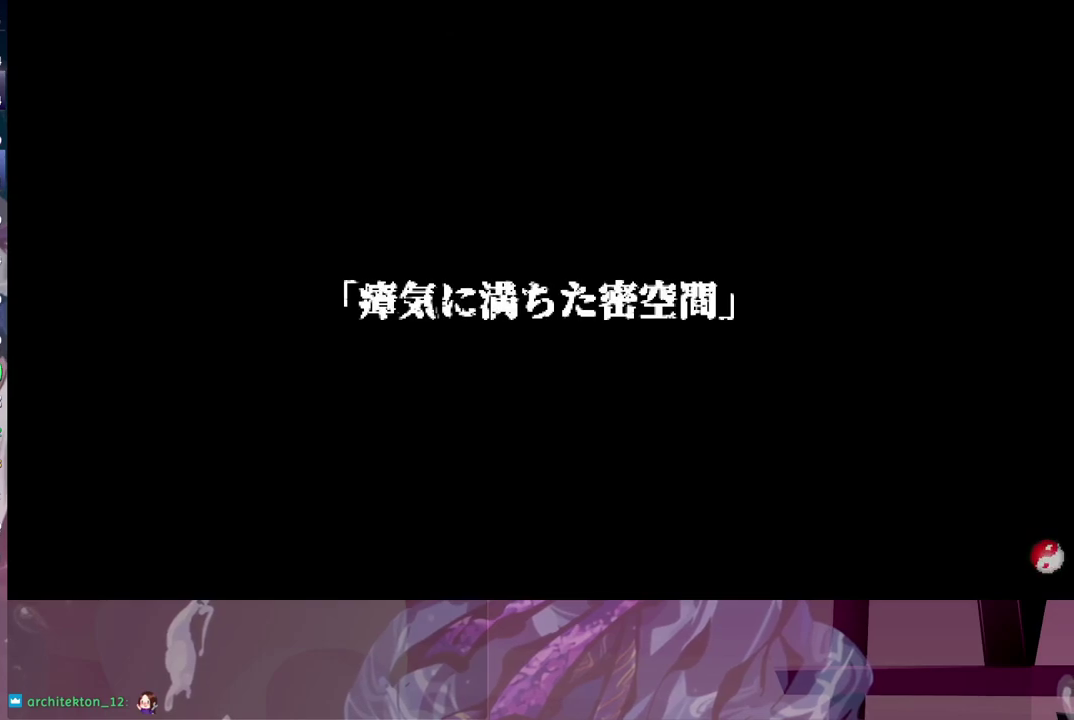
{"buttons": ["L3", "DPAD_RIGHT"], "left_stick": "center", "right_stick": "center", "events": []}
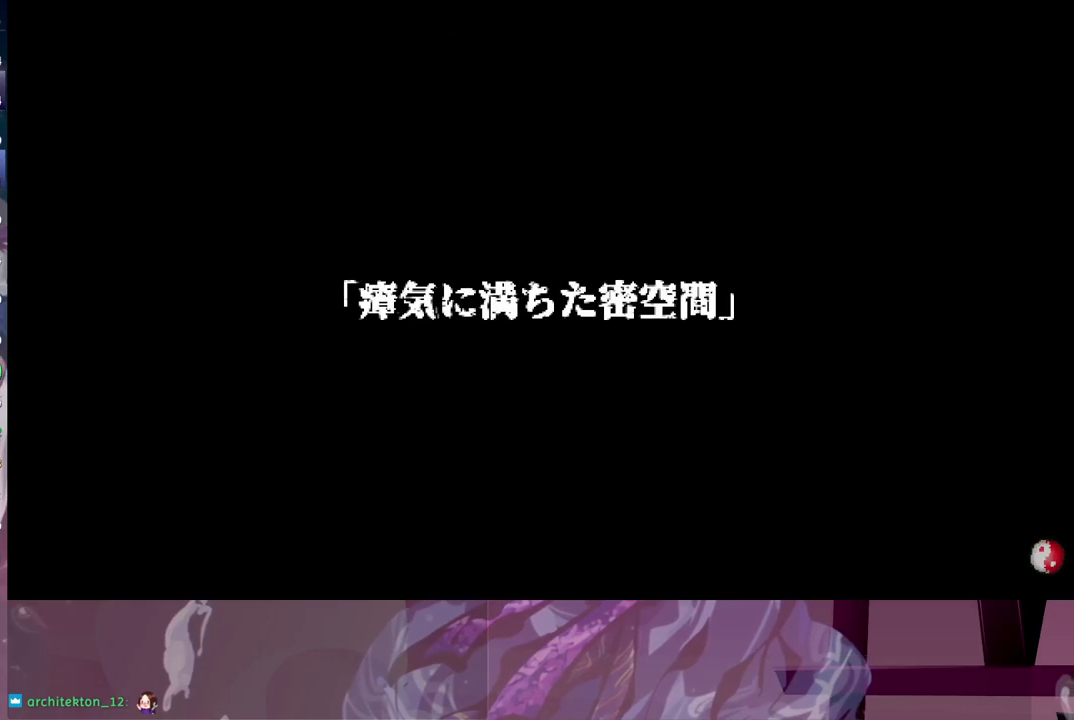
{"buttons": ["L3", "DPAD_RIGHT"], "left_stick": "center", "right_stick": "center", "events": []}
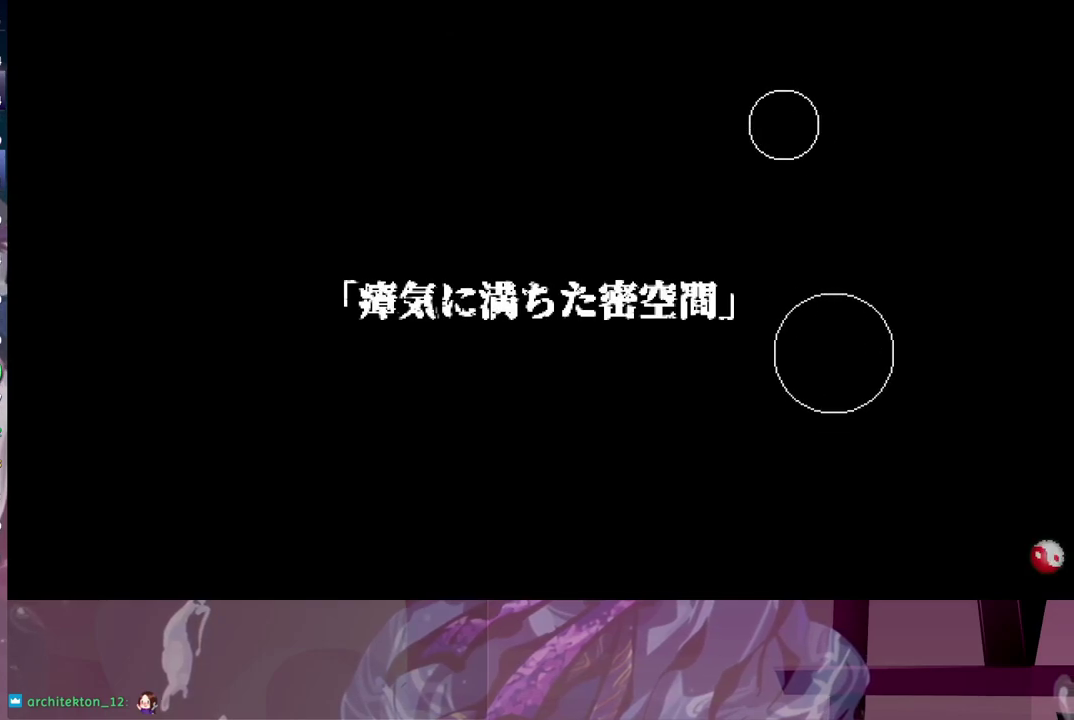
{"buttons": ["L3", "DPAD_RIGHT"], "left_stick": "center", "right_stick": "center", "events": []}
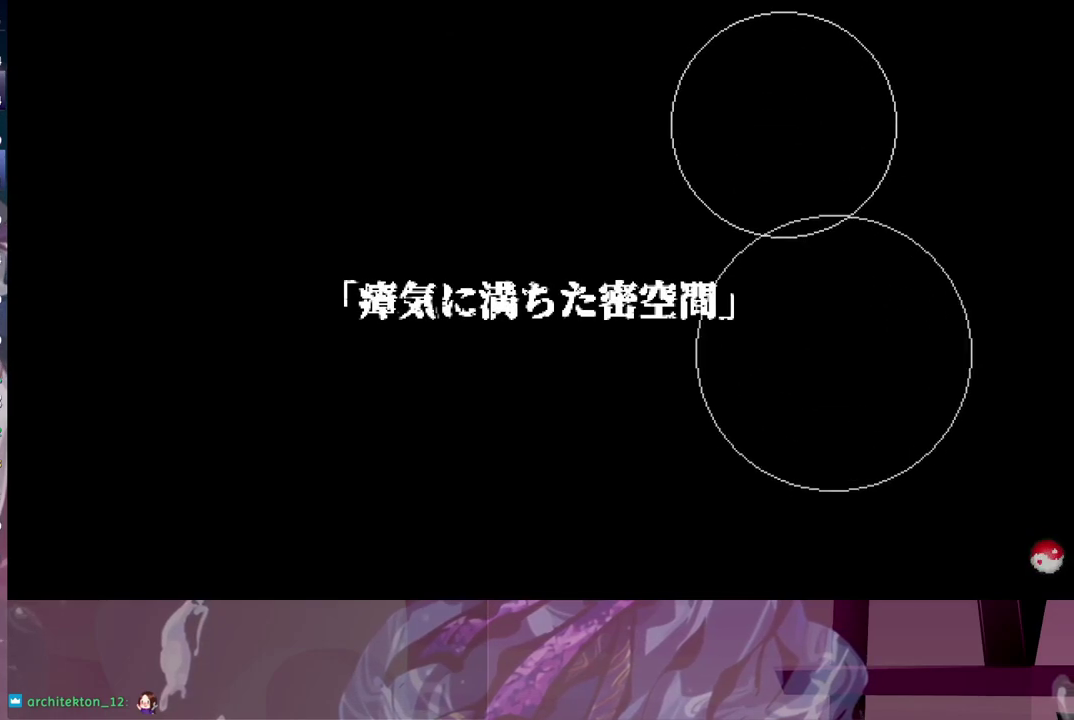
{"buttons": ["L3", "DPAD_RIGHT"], "left_stick": "center", "right_stick": "center", "events": []}
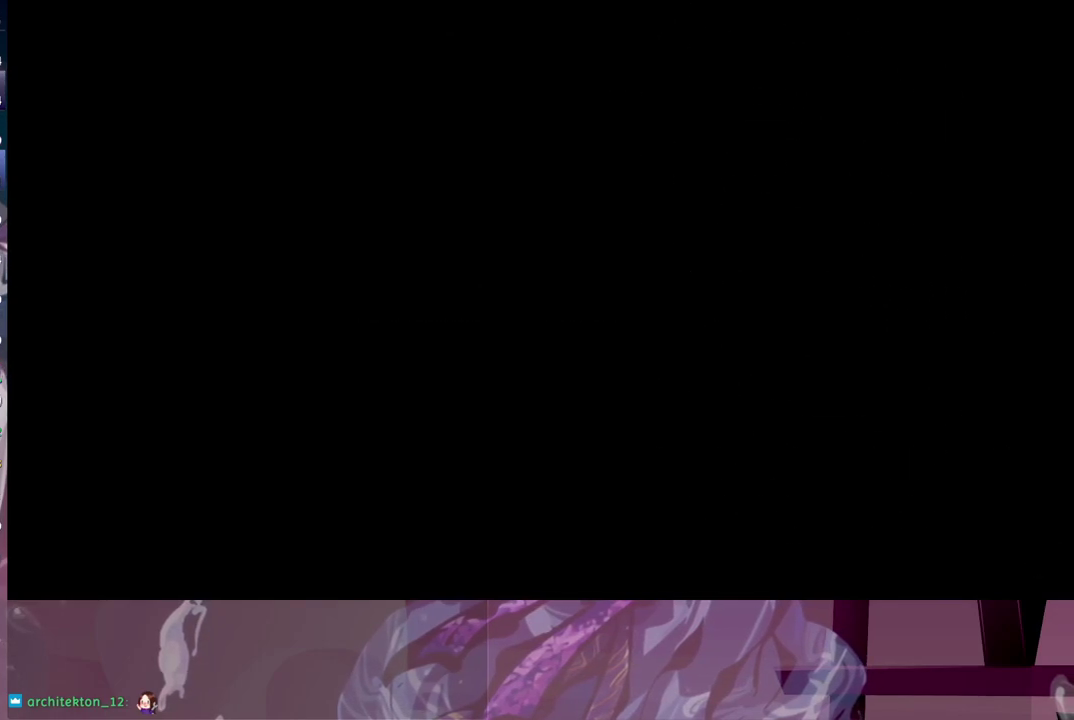
{"buttons": ["L3", "DPAD_RIGHT"], "left_stick": "center", "right_stick": "center", "events": []}
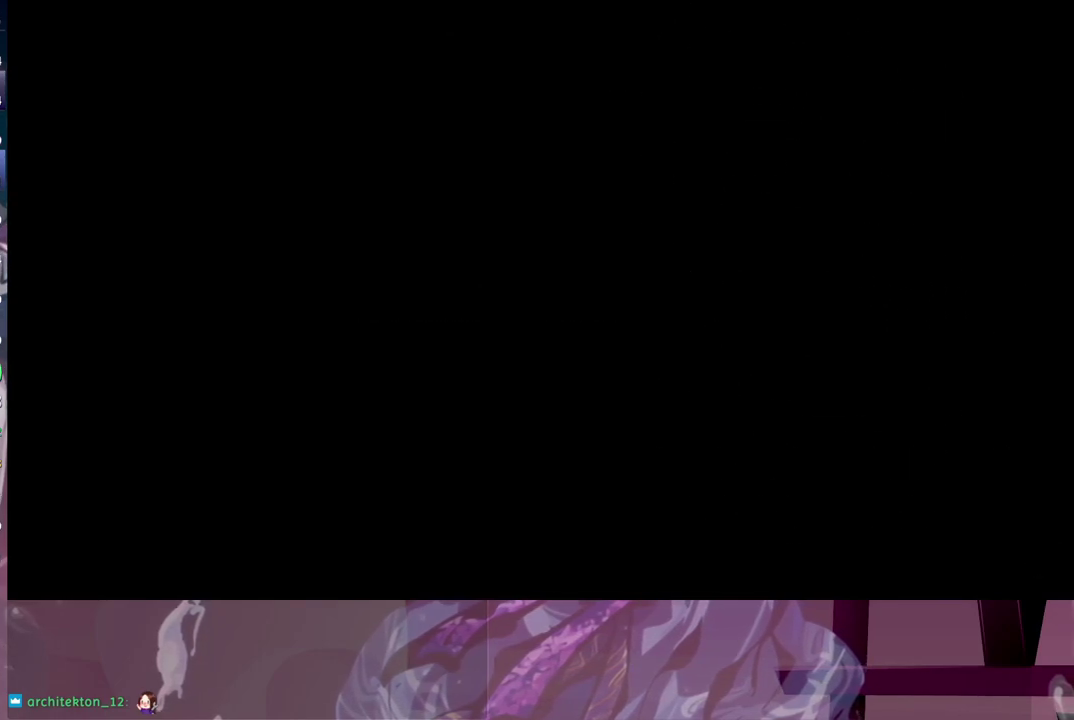
{"buttons": ["L3", "DPAD_RIGHT"], "left_stick": "center", "right_stick": "center", "events": []}
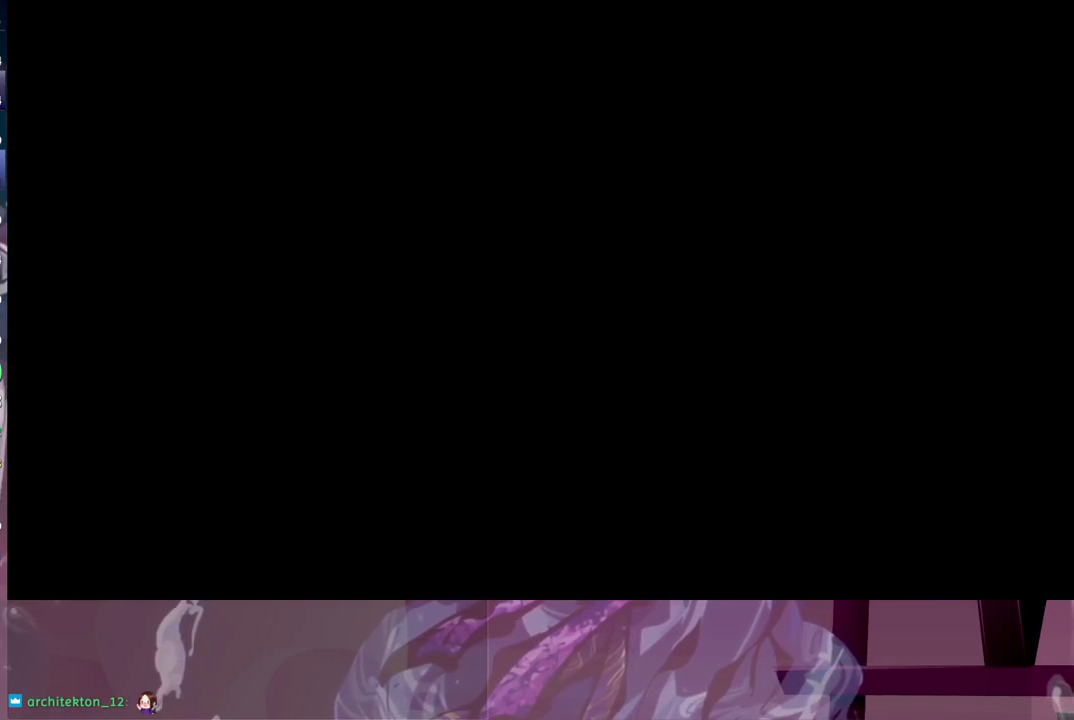
{"buttons": ["L3", "DPAD_RIGHT"], "left_stick": "center", "right_stick": "center", "events": []}
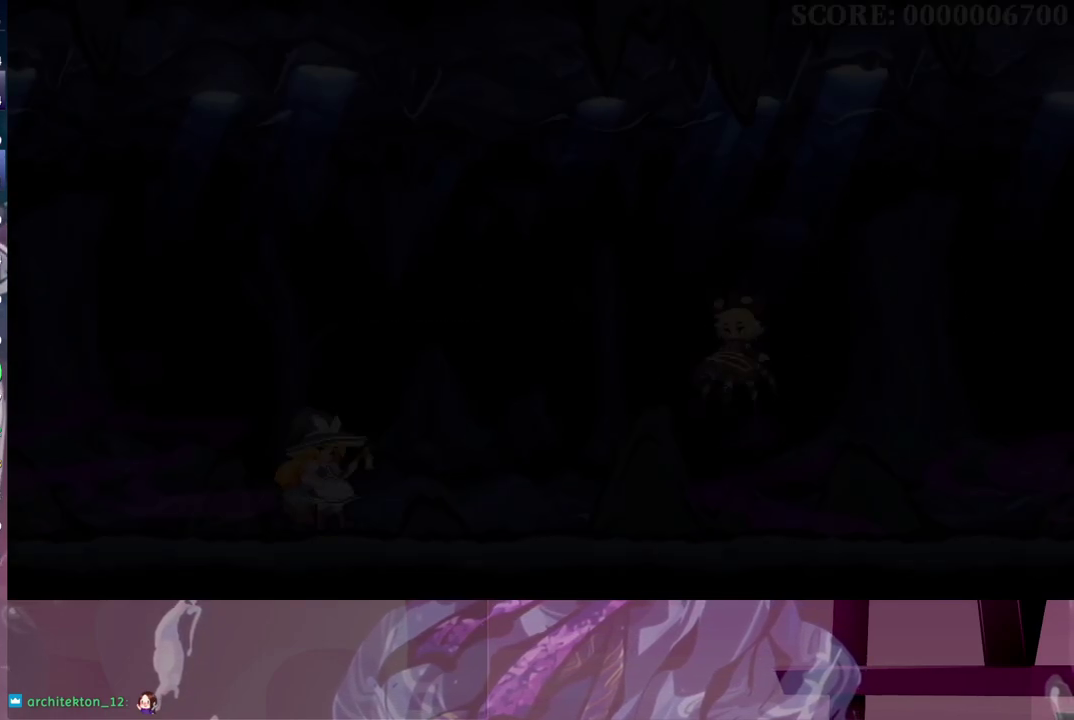
{"buttons": ["L3", "DPAD_RIGHT"], "left_stick": "center", "right_stick": "center", "events": []}
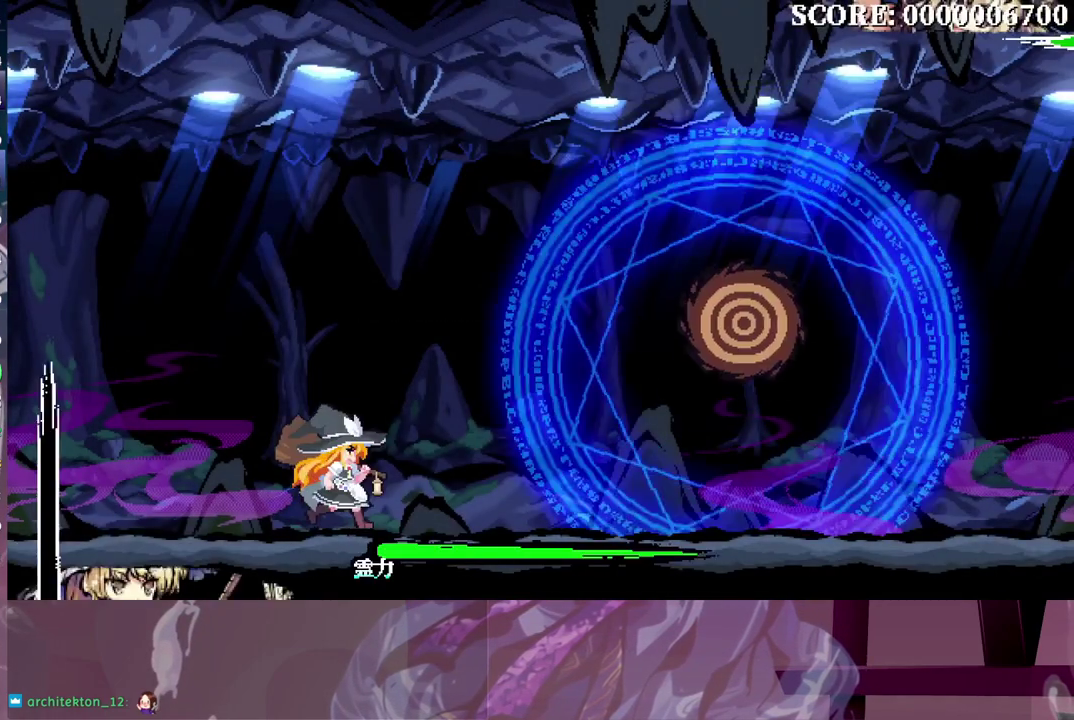
{"buttons": ["L3", "DPAD_RIGHT"], "left_stick": "center", "right_stick": "center", "events": []}
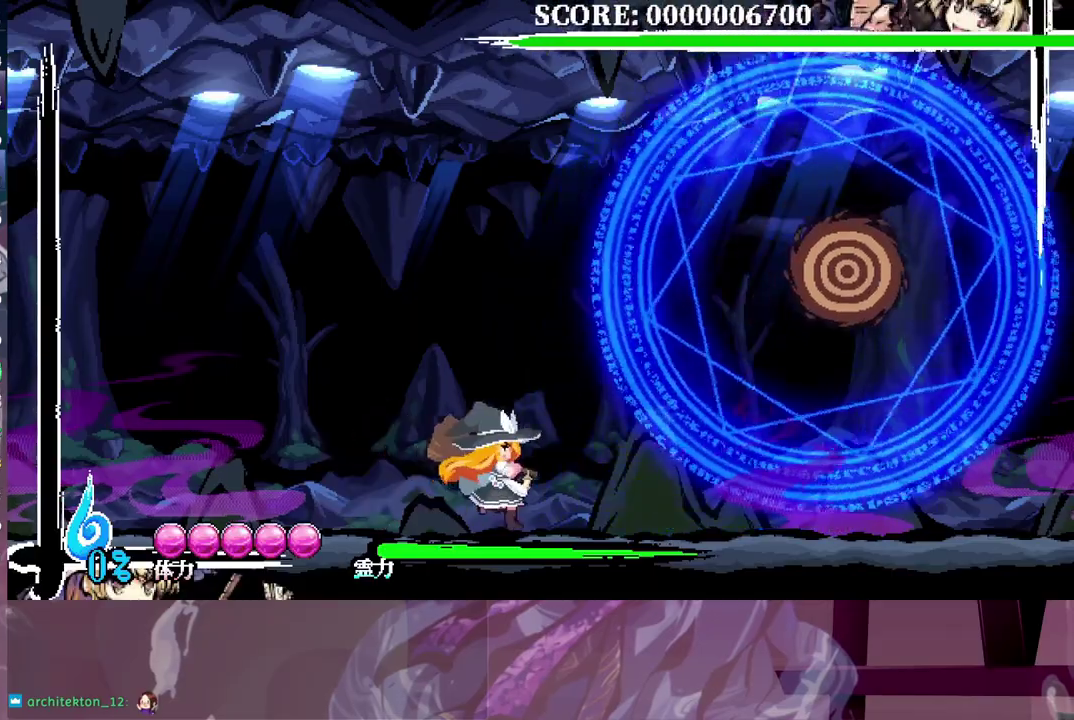
{"buttons": ["L3", "DPAD_RIGHT"], "left_stick": "center", "right_stick": "center", "events": [[33, "DPAD_DOWN", "down"], [317, "DPAD_DOWN", "up"]]}